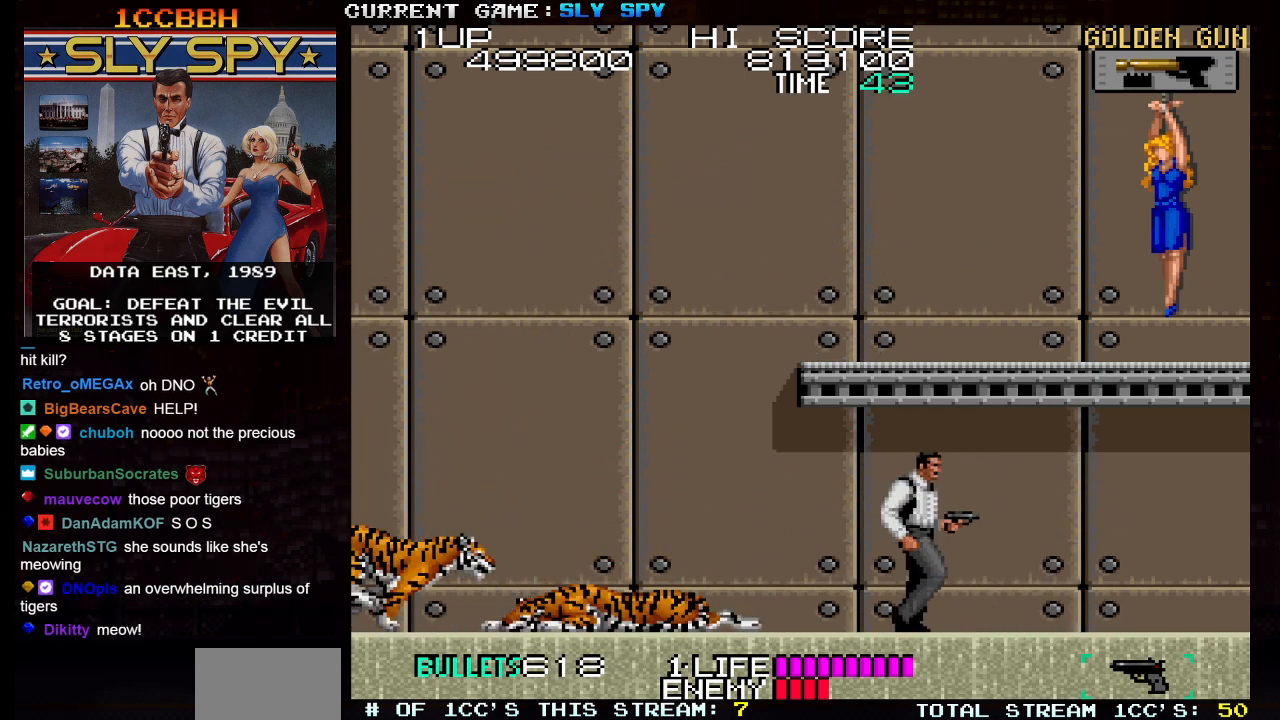
Gameplay with a controller (arcade stick); each line is a JSON object with the inputs held at the frame after it. "events" lists button and stick changes between this image and that frame as [ms after this image, input, new state], when the widget could be followed in between. Not read: L3 R3.
{"buttons": ["SQUARE"], "left_stick": "down", "events": [[83, "left_stick", "center"], [167, "left_stick", "left"], [250, "SQUARE", "down"], [267, "left_stick", "down"], [300, "SQUARE", "up"], [333, "SQUARE", "down"], [383, "SQUARE", "up"], [433, "SQUARE", "down"], [467, "SQUARE", "up"], [500, "SQUARE", "down"]]}
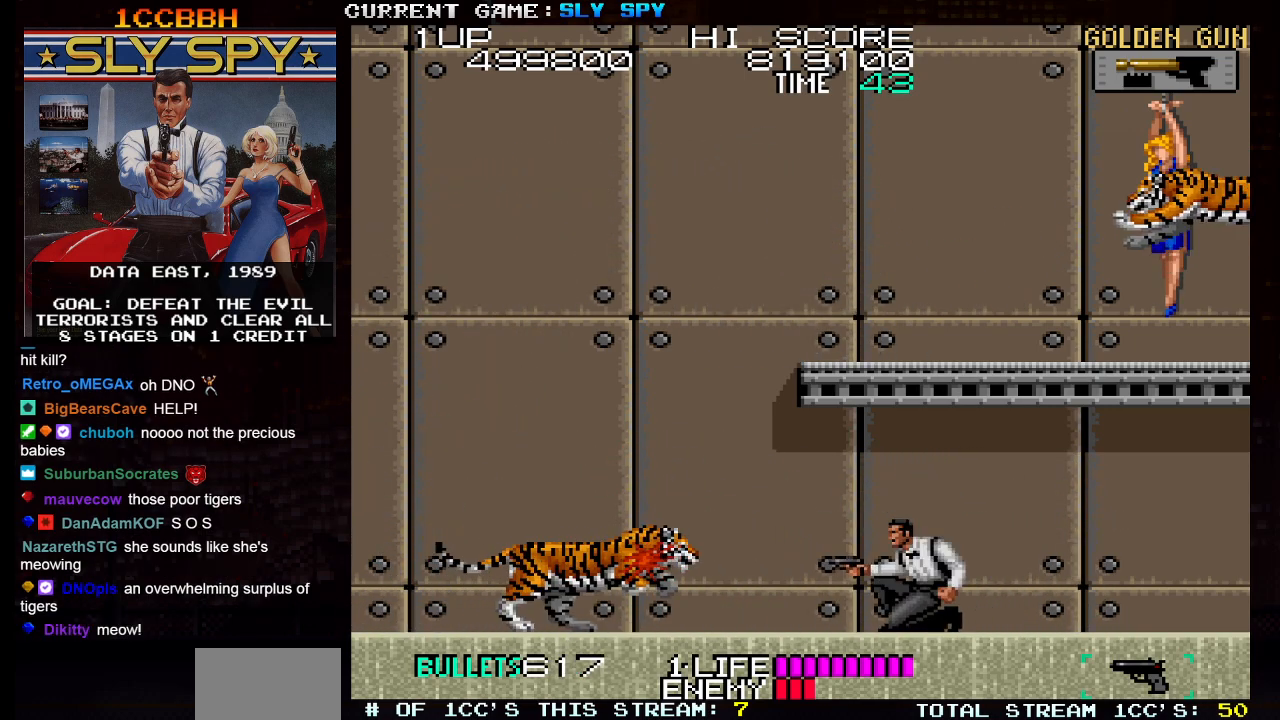
{"buttons": [], "left_stick": "center", "events": [[33, "SQUARE", "up"], [83, "SQUARE", "down"], [150, "SQUARE", "up"], [467, "left_stick", "center"]]}
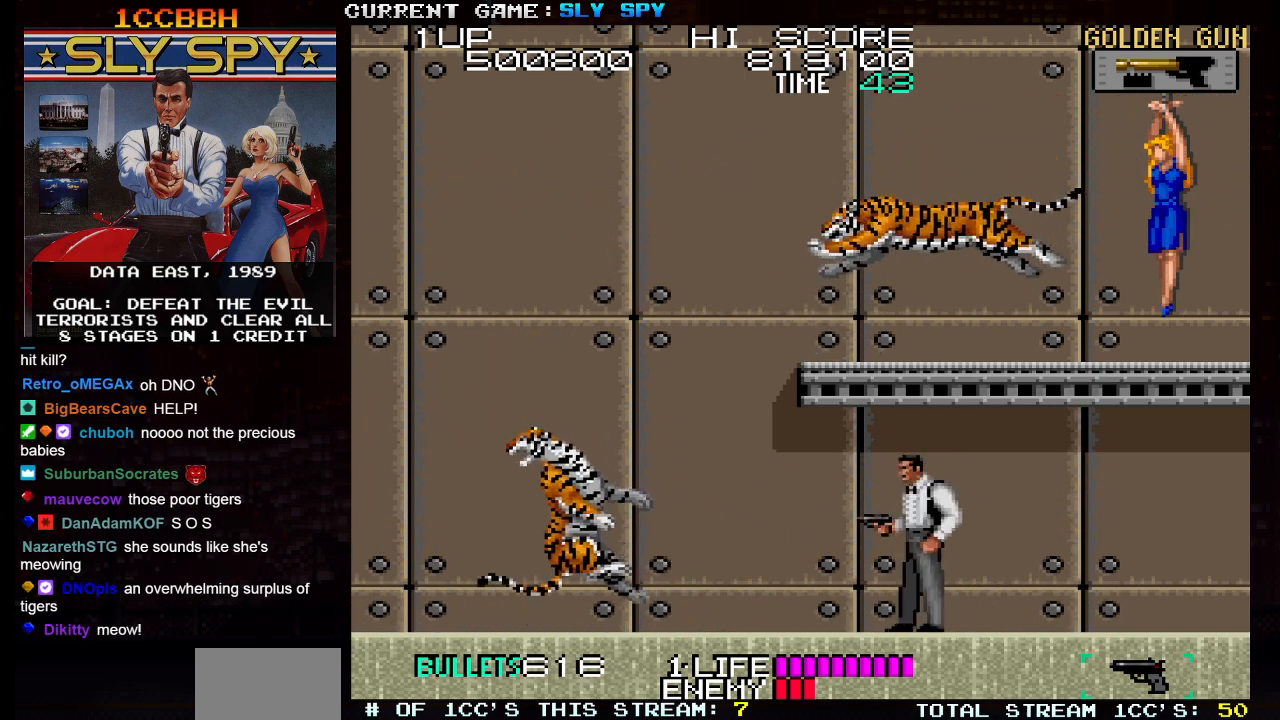
{"buttons": [], "left_stick": "left", "events": [[400, "left_stick", "left"]]}
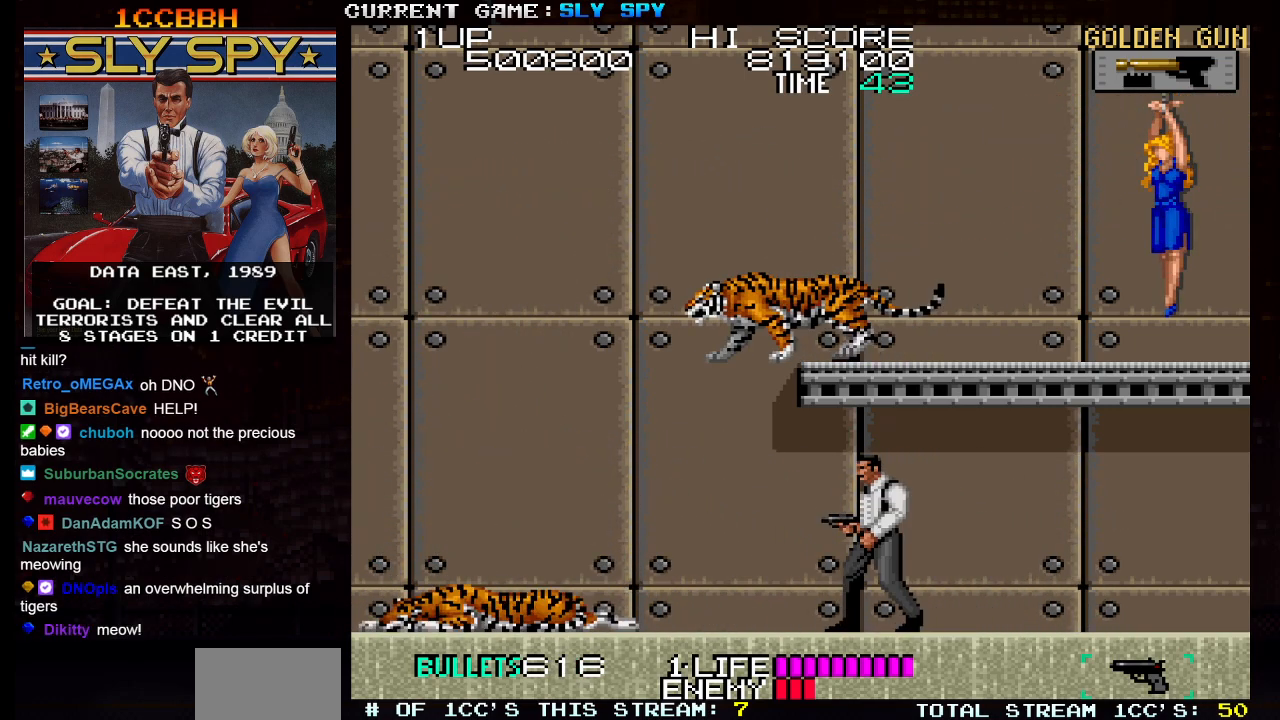
{"buttons": [], "left_stick": "left", "events": [[67, "left_stick", "center"], [417, "left_stick", "left"]]}
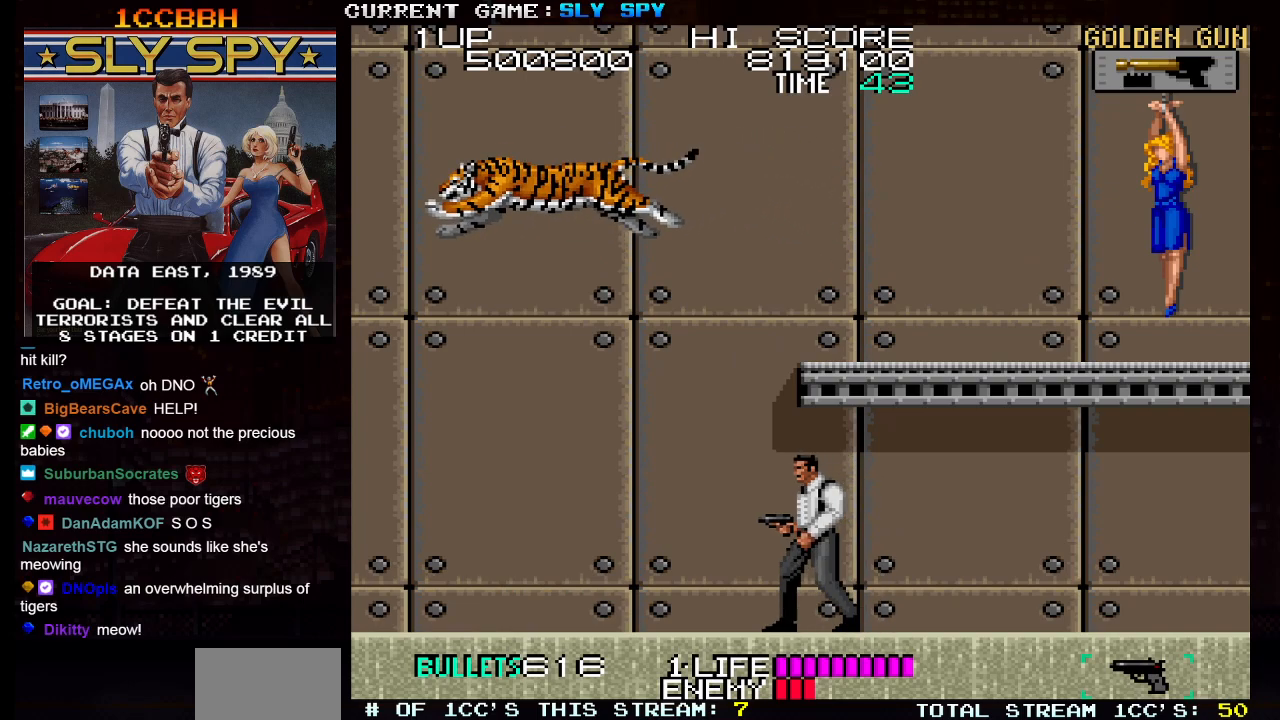
{"buttons": [], "left_stick": "center", "events": [[83, "left_stick", "center"]]}
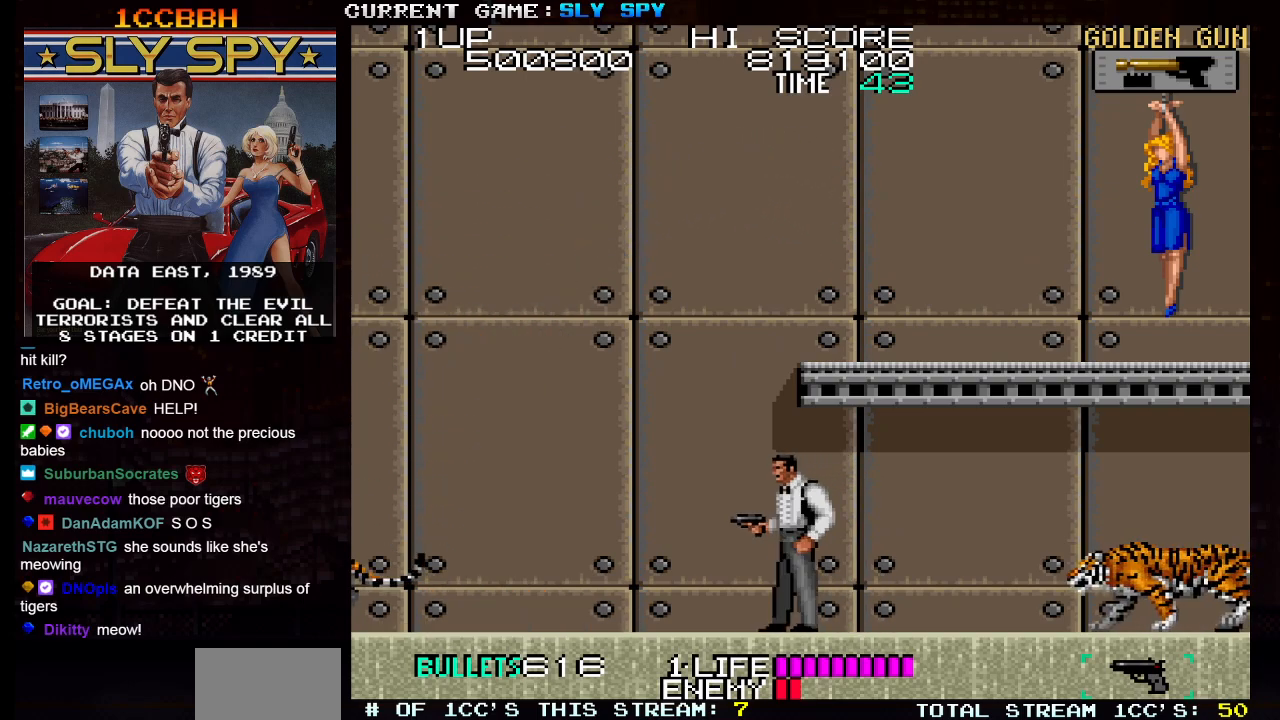
{"buttons": [], "left_stick": "right", "events": [[117, "left_stick", "right"], [317, "TRIANGLE", "down"], [450, "TRIANGLE", "up"]]}
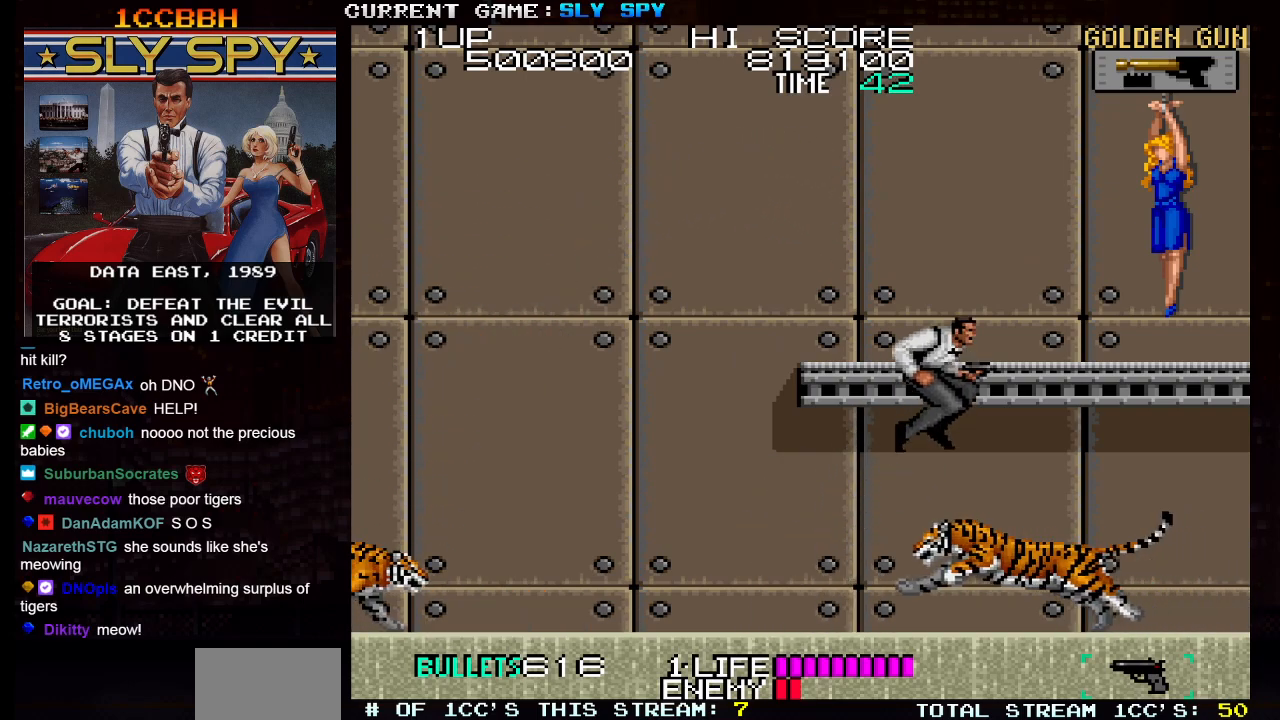
{"buttons": [], "left_stick": "right", "events": []}
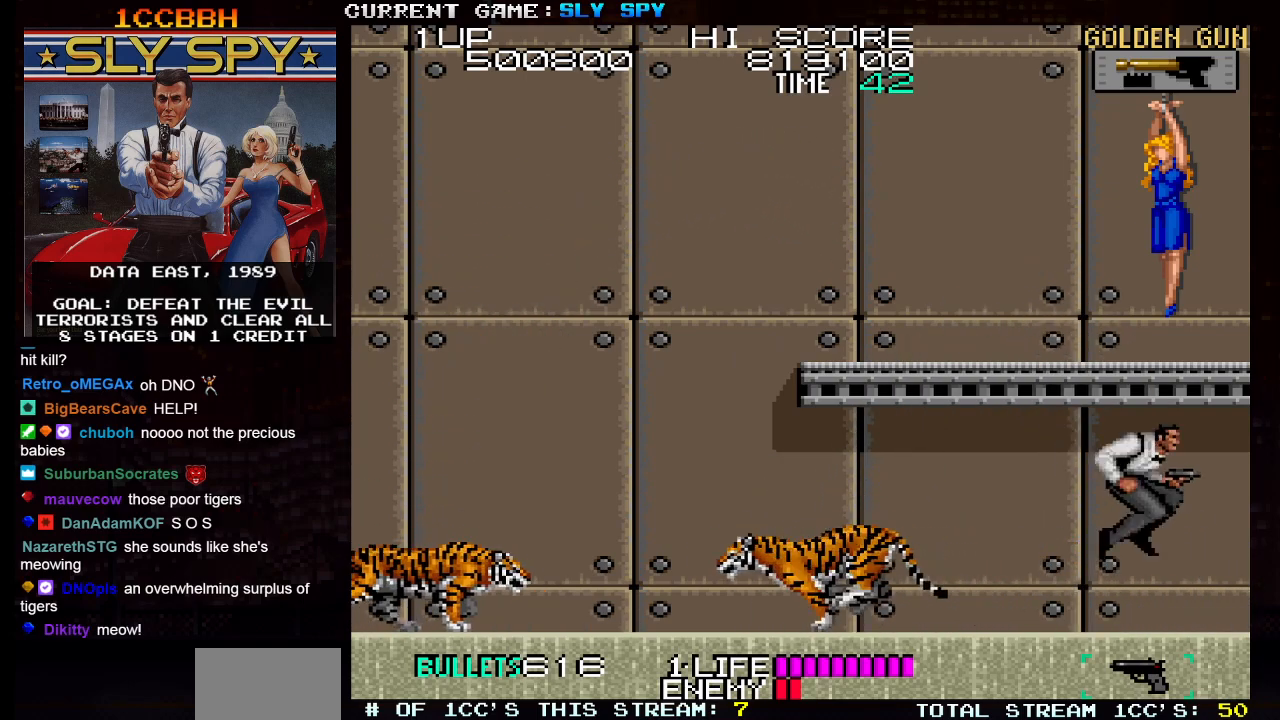
{"buttons": [], "left_stick": "down", "events": [[167, "left_stick", "left"], [250, "left_stick", "down"], [267, "SQUARE", "down"], [317, "SQUARE", "up"], [383, "SQUARE", "down"], [500, "SQUARE", "up"]]}
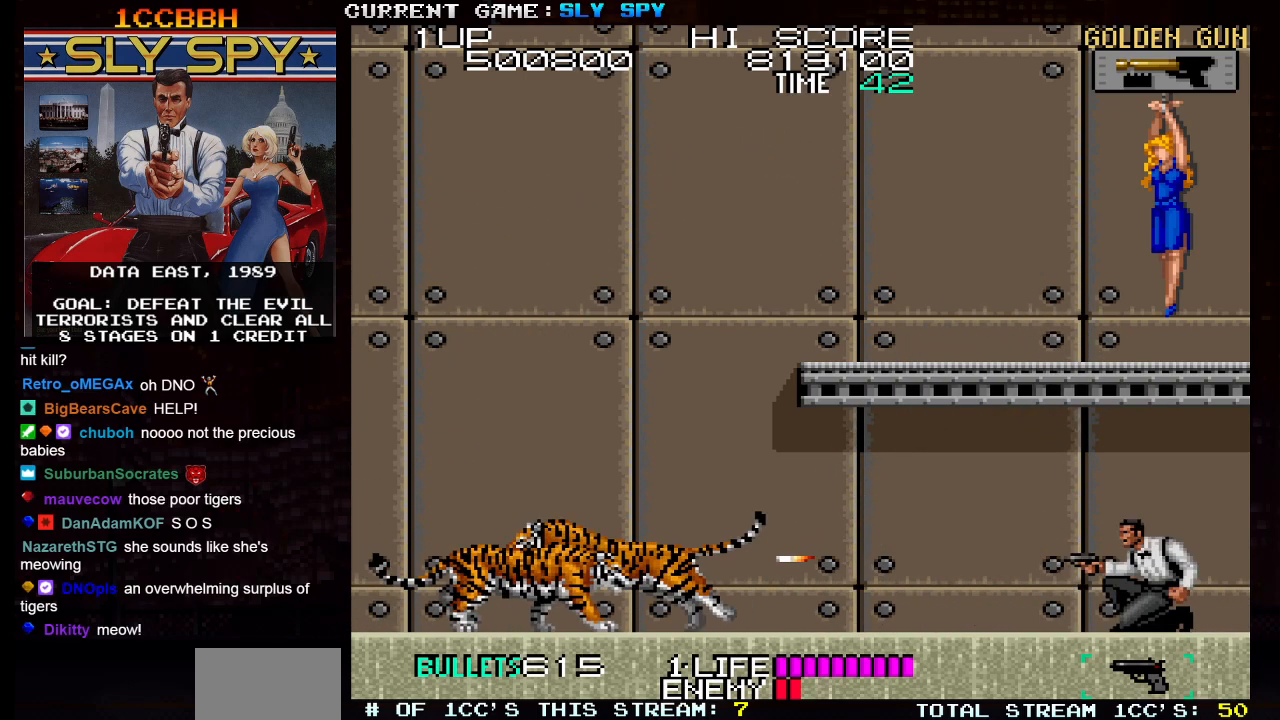
{"buttons": [], "left_stick": "down", "events": [[50, "SQUARE", "down"], [167, "SQUARE", "up"], [217, "SQUARE", "down"], [267, "SQUARE", "up"], [333, "SQUARE", "down"], [367, "SQUARE", "up"], [417, "SQUARE", "down"], [467, "SQUARE", "up"]]}
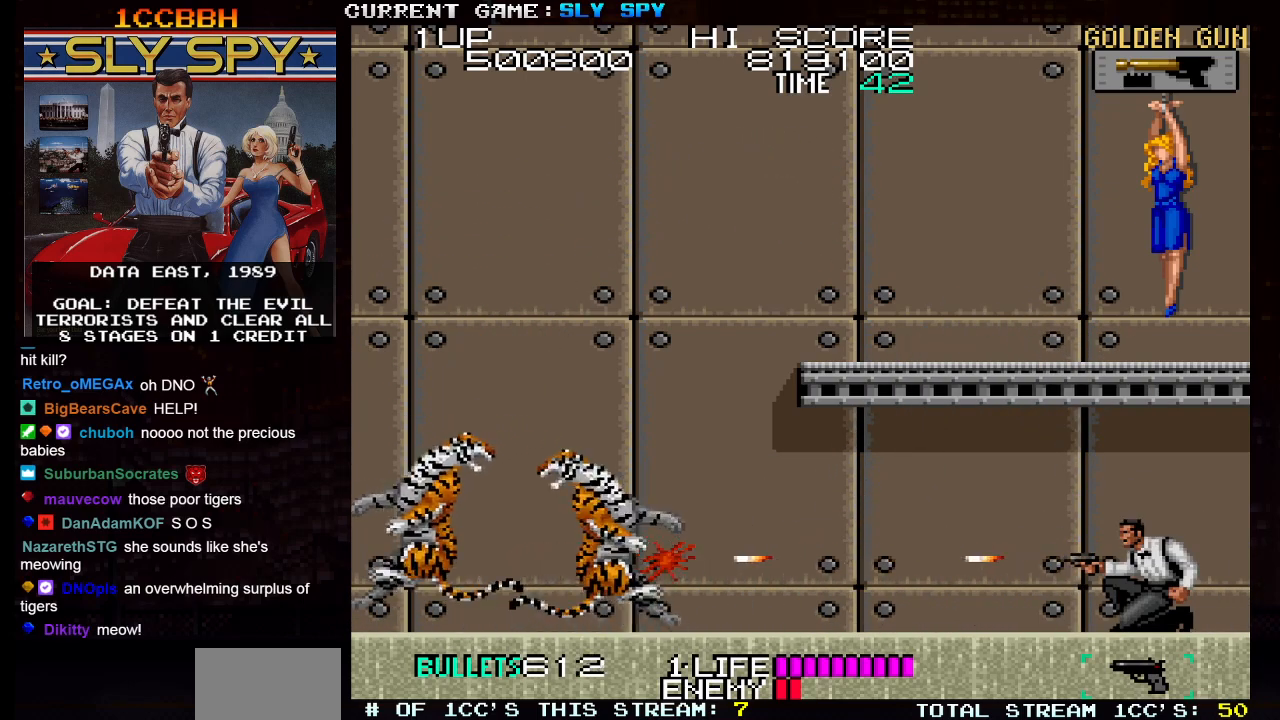
{"buttons": ["SQUARE"], "left_stick": "down", "events": [[17, "SQUARE", "down"], [67, "SQUARE", "up"], [100, "SQUARE", "down"], [150, "SQUARE", "up"], [217, "SQUARE", "down"], [233, "SQUARE", "up"], [317, "SQUARE", "down"], [350, "SQUARE", "up"], [400, "SQUARE", "down"], [433, "SQUARE", "up"], [483, "SQUARE", "down"]]}
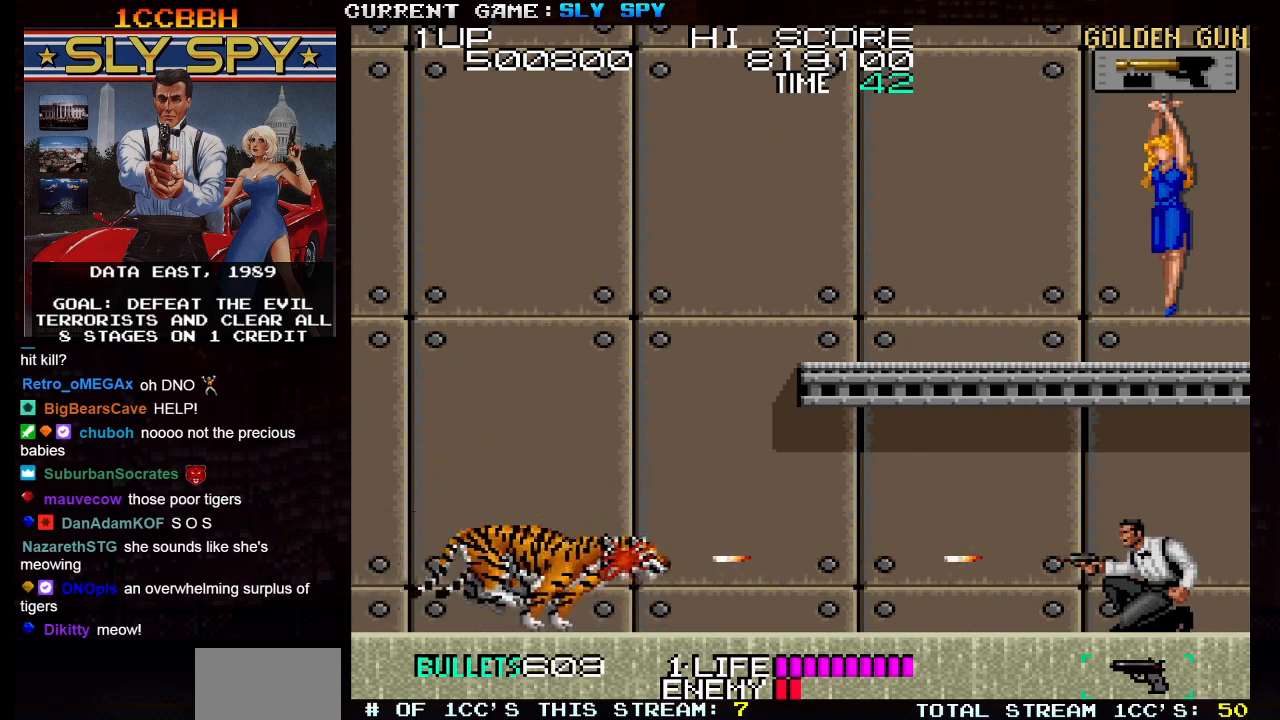
{"buttons": [], "left_stick": "down", "events": [[17, "SQUARE", "up"], [83, "SQUARE", "down"], [117, "SQUARE", "up"], [183, "SQUARE", "down"], [217, "SQUARE", "up"], [267, "SQUARE", "down"], [300, "SQUARE", "up"], [350, "SQUARE", "down"], [400, "SQUARE", "up"]]}
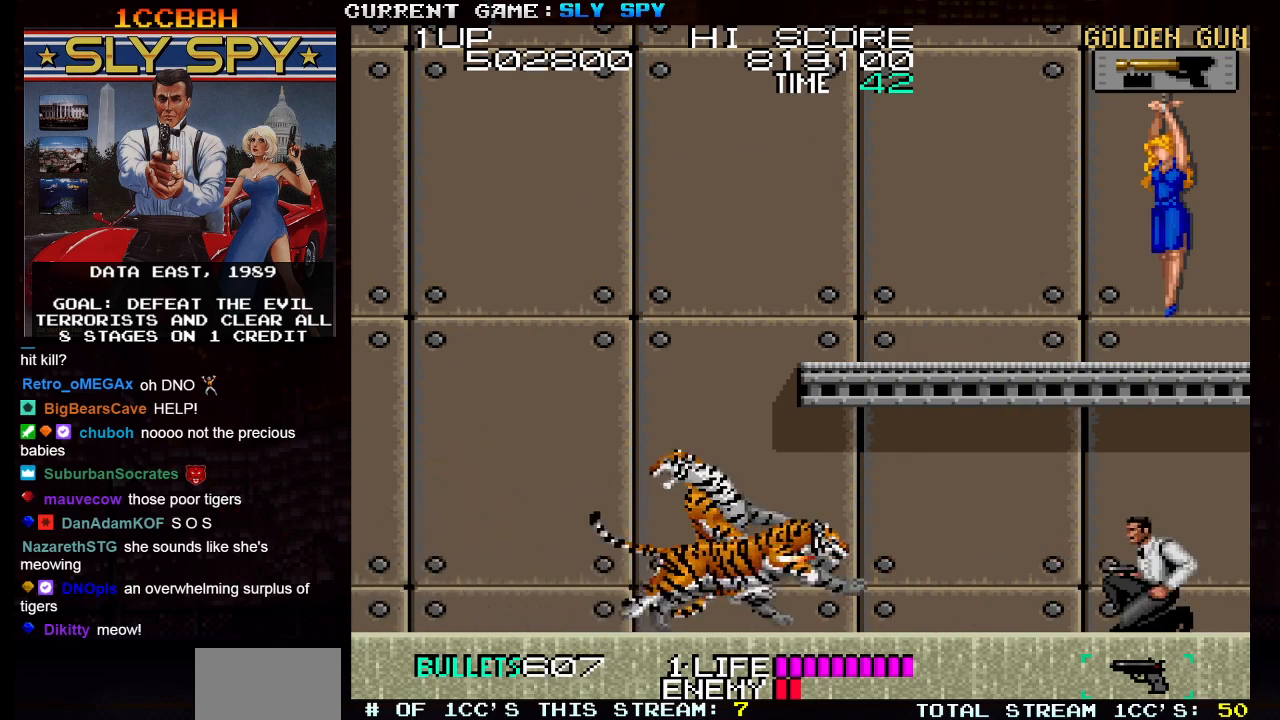
{"buttons": [], "left_stick": "left", "events": [[50, "SQUARE", "down"], [117, "SQUARE", "up"], [317, "left_stick", "left"]]}
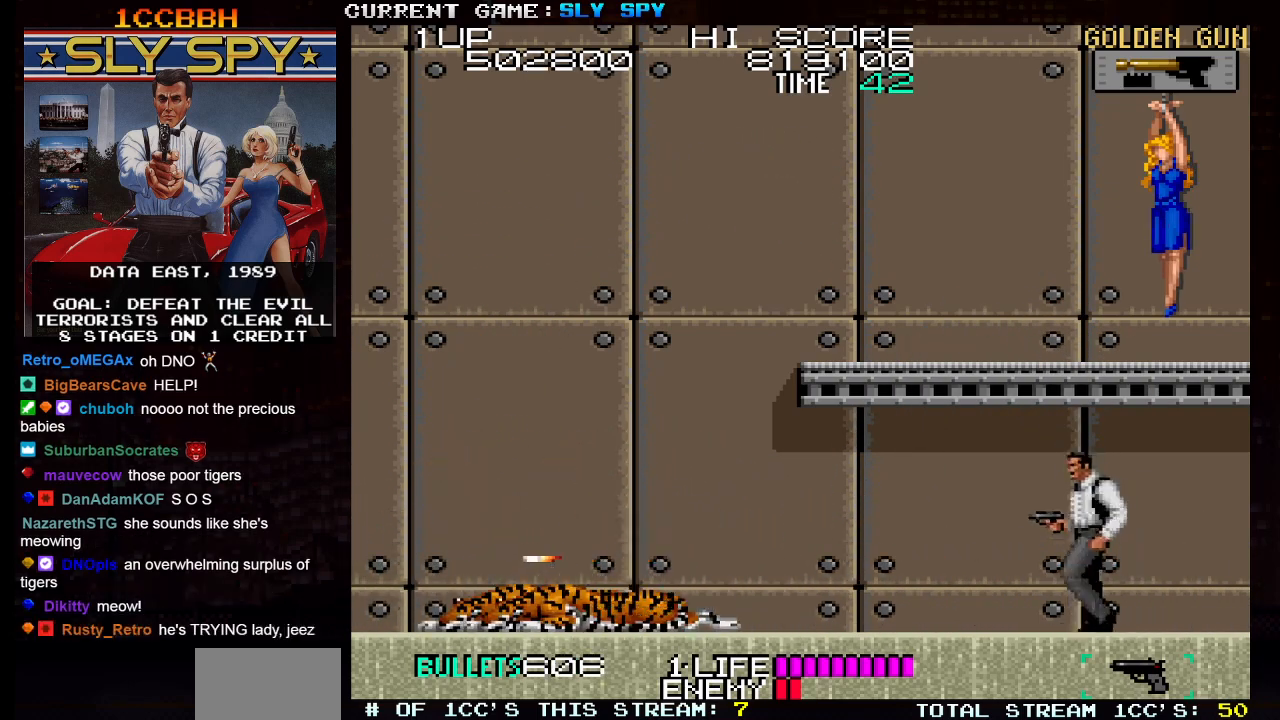
{"buttons": [], "left_stick": "left", "events": []}
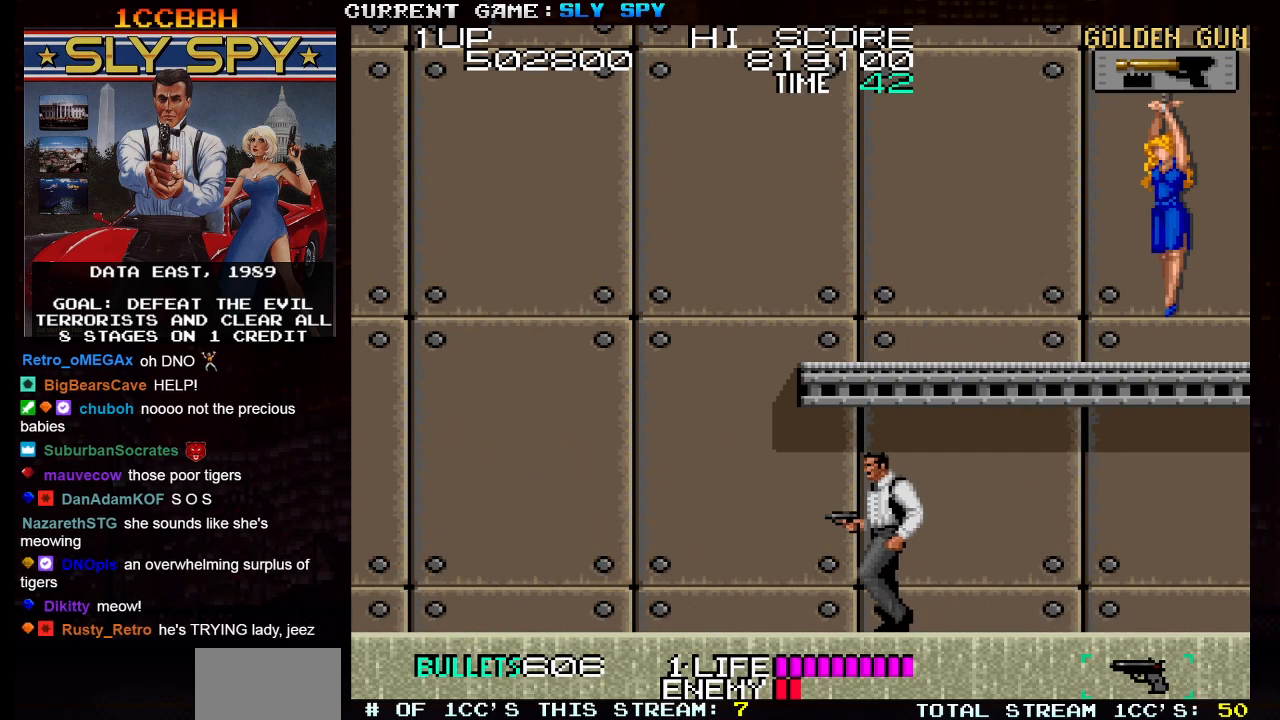
{"buttons": [], "left_stick": "right", "events": [[167, "left_stick", "center"], [233, "left_stick", "right"]]}
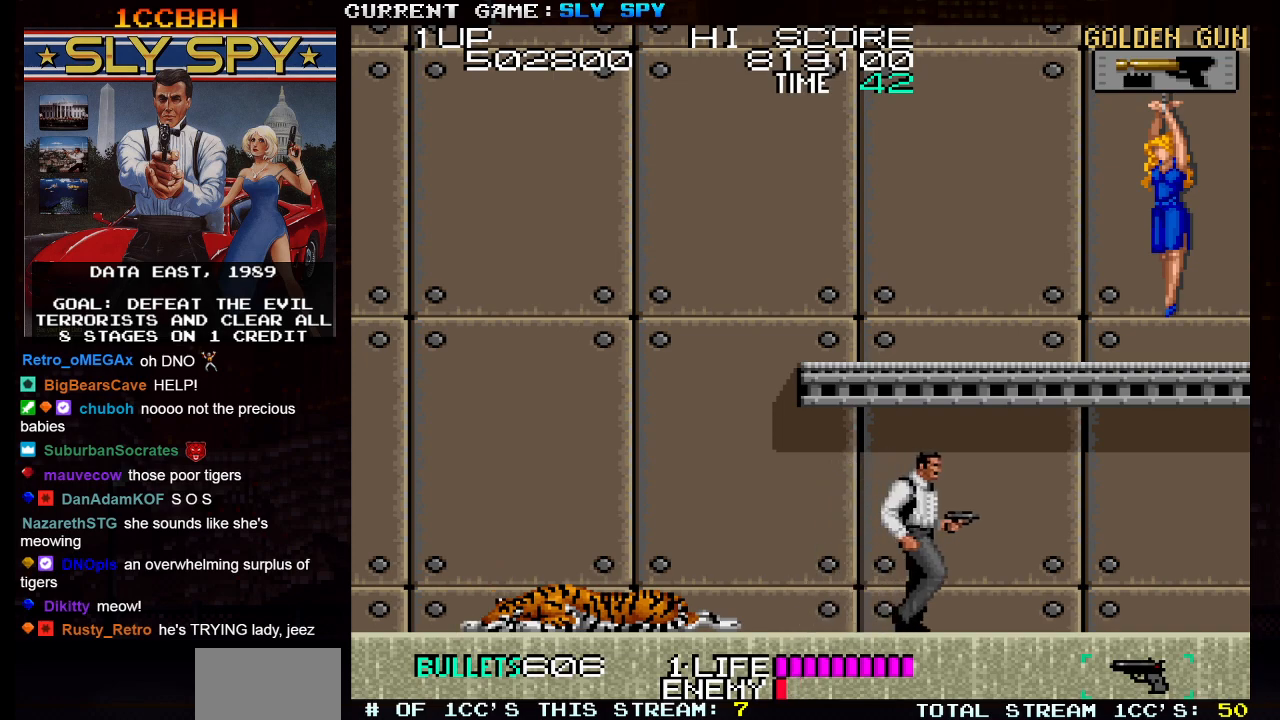
{"buttons": [], "left_stick": "right", "events": []}
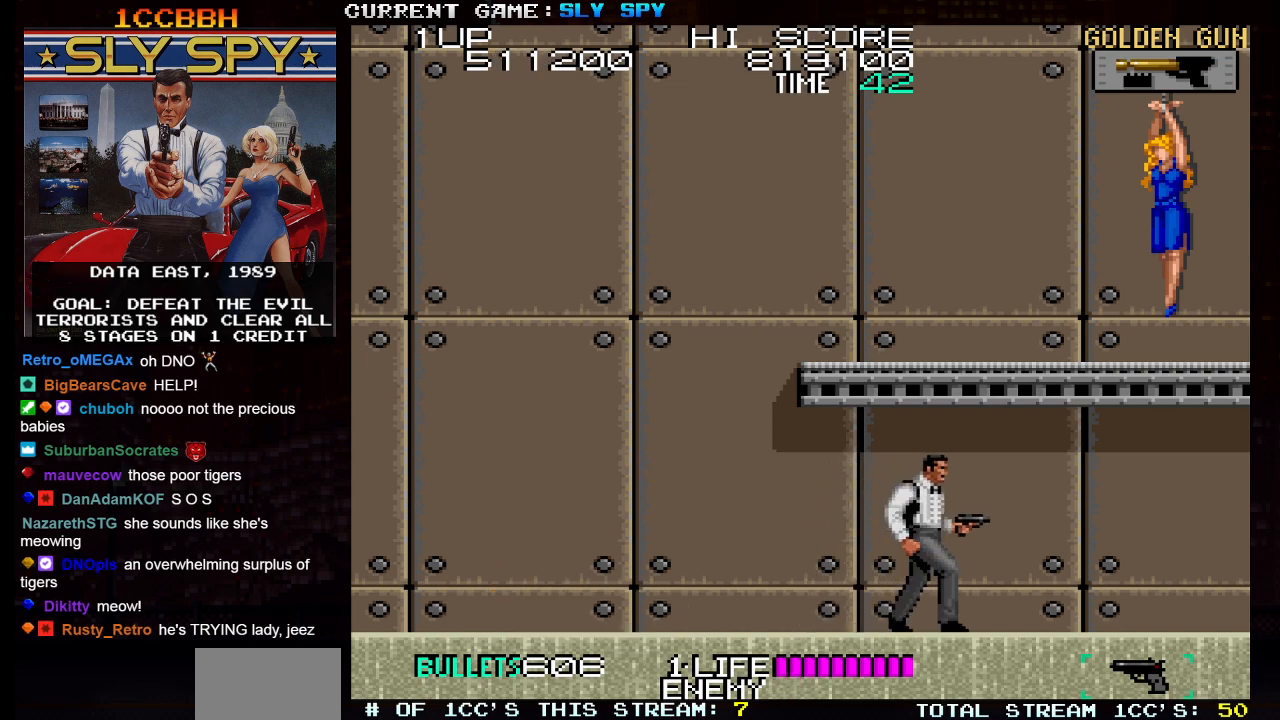
{"buttons": [], "left_stick": "right", "events": [[83, "TRIANGLE", "down"], [150, "TRIANGLE", "up"], [300, "TRIANGLE", "down"], [400, "TRIANGLE", "up"]]}
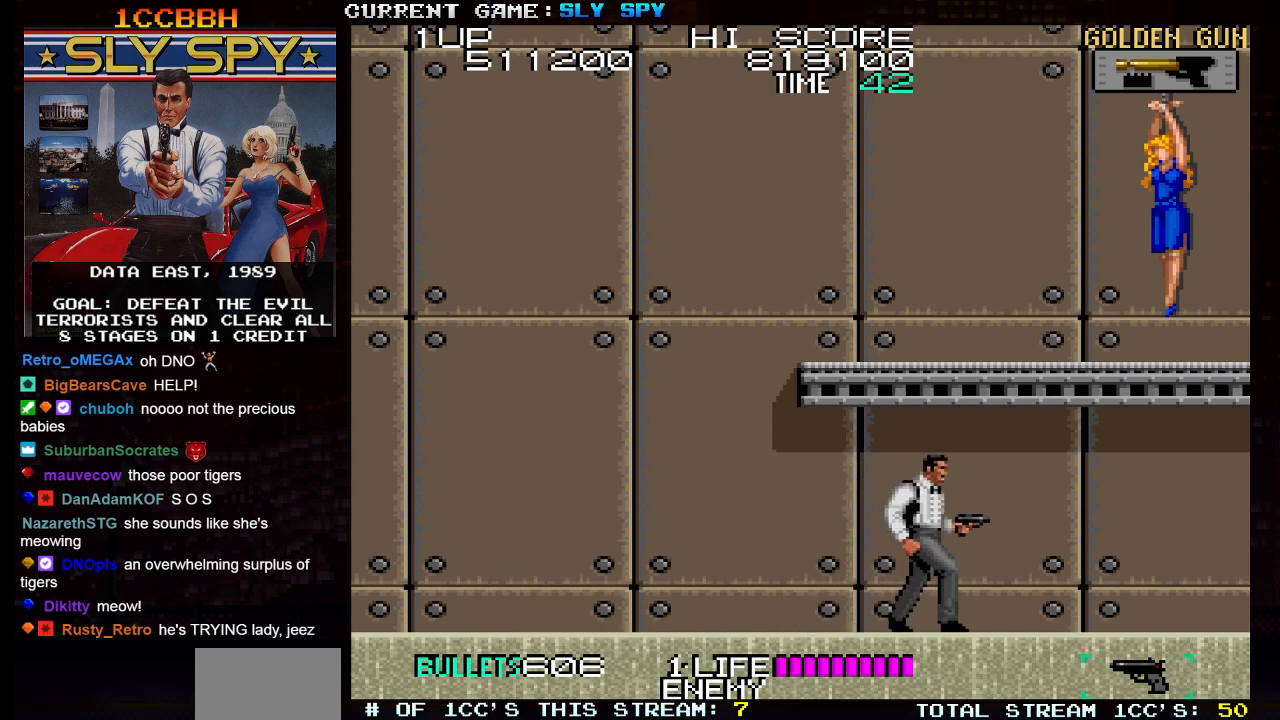
{"buttons": [], "left_stick": "center", "events": [[50, "left_stick", "center"]]}
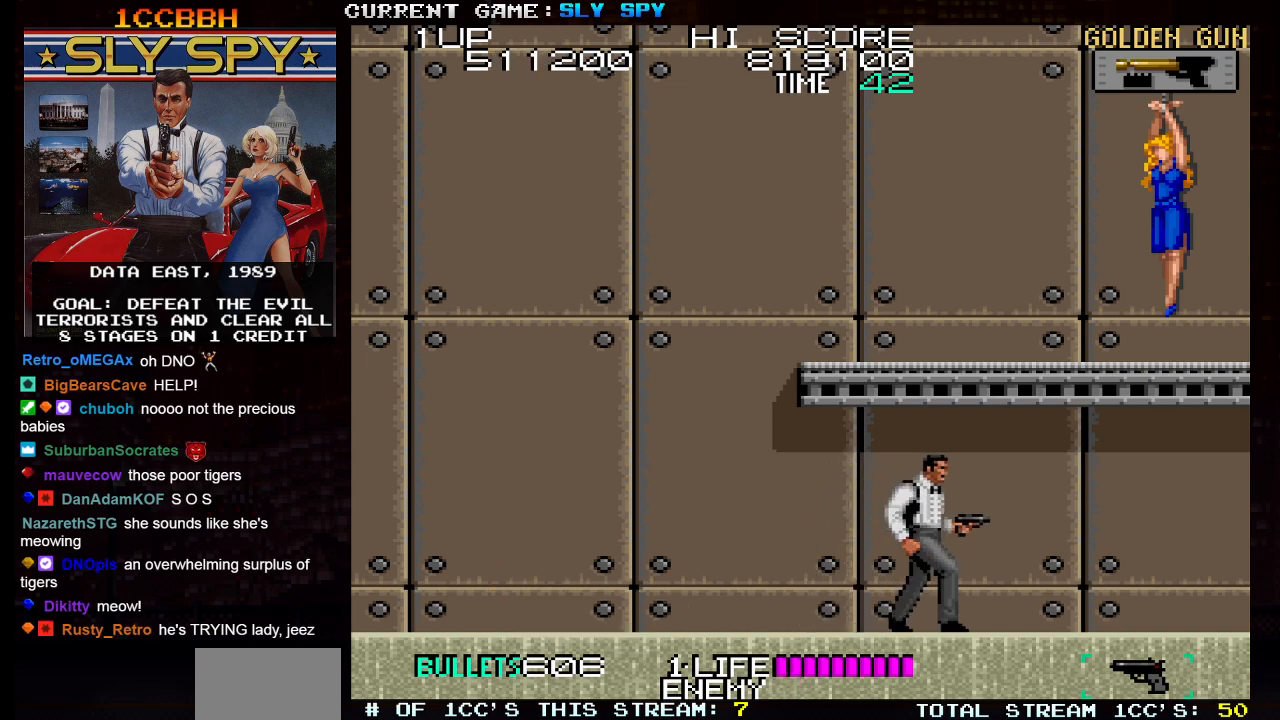
{"buttons": [], "left_stick": "center", "events": []}
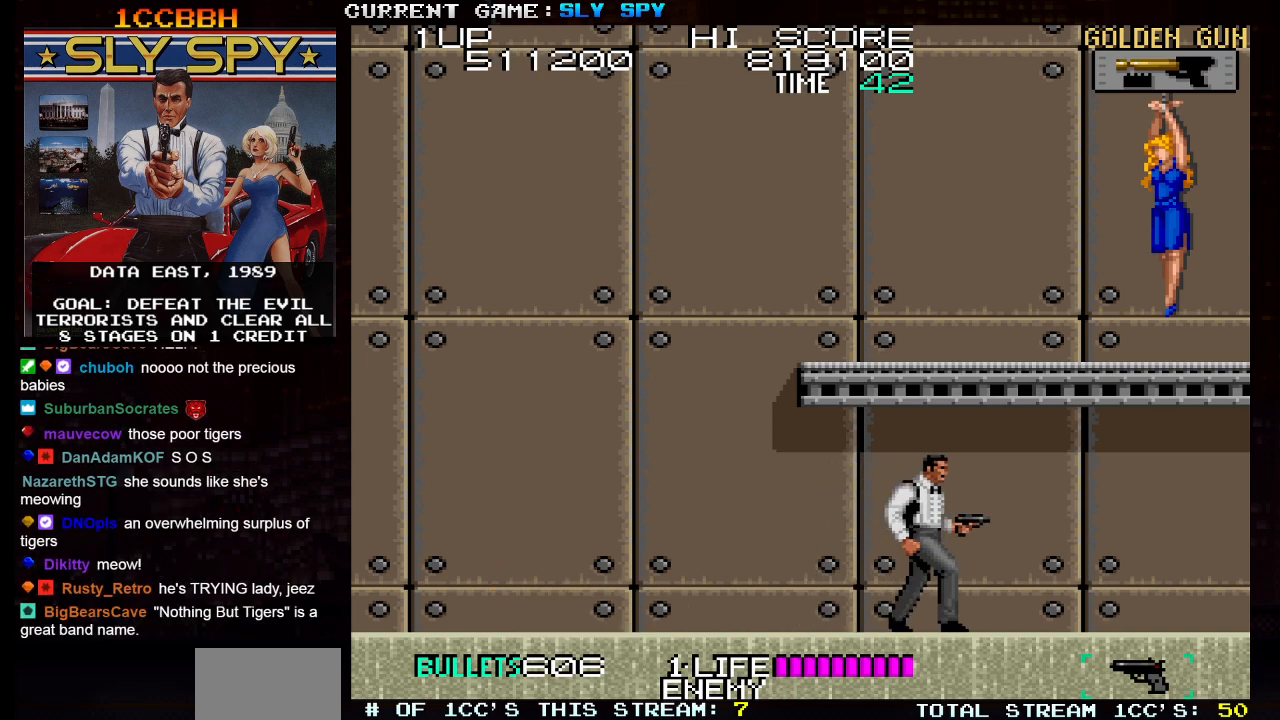
{"buttons": [], "left_stick": "center", "events": []}
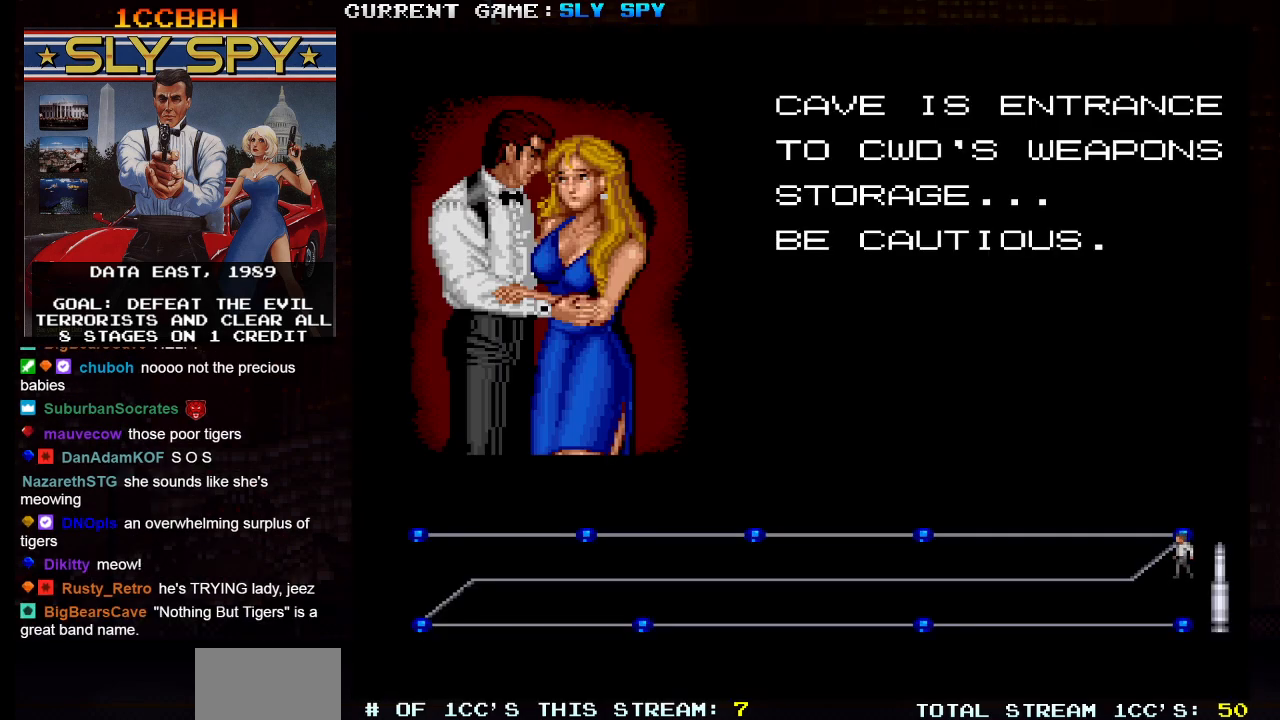
{"buttons": [], "left_stick": "center", "events": []}
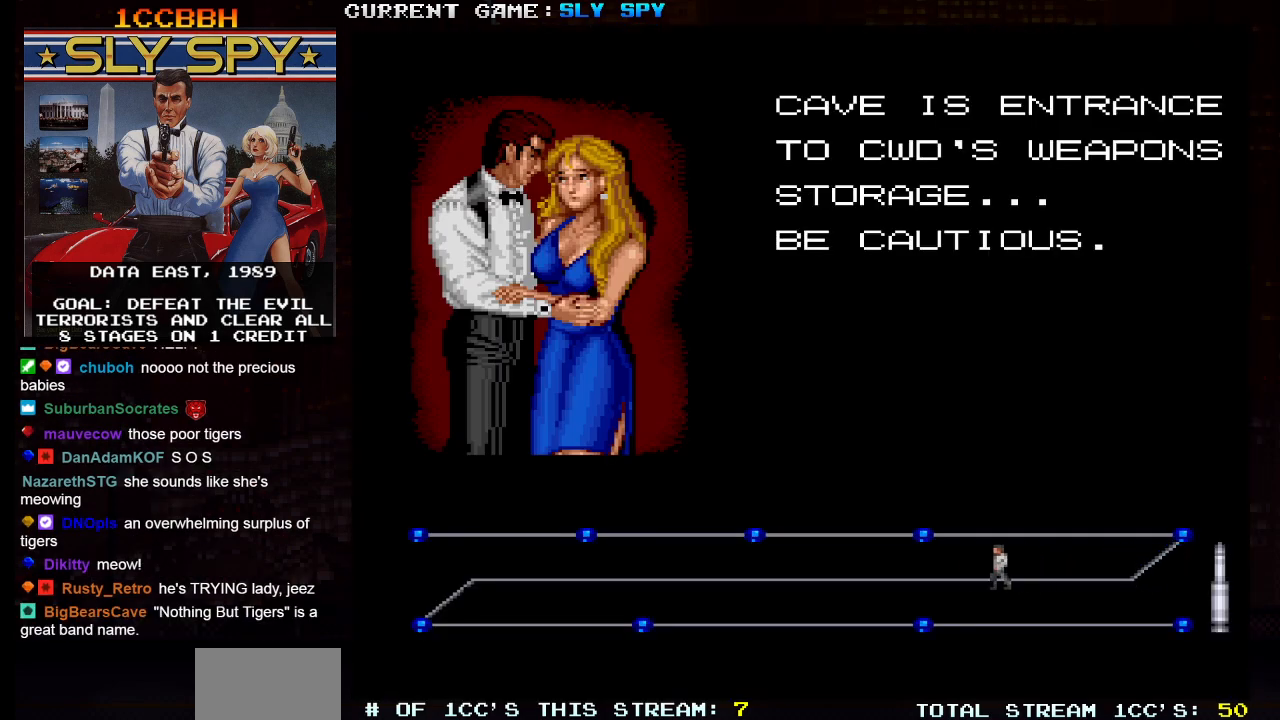
{"buttons": [], "left_stick": "center", "events": []}
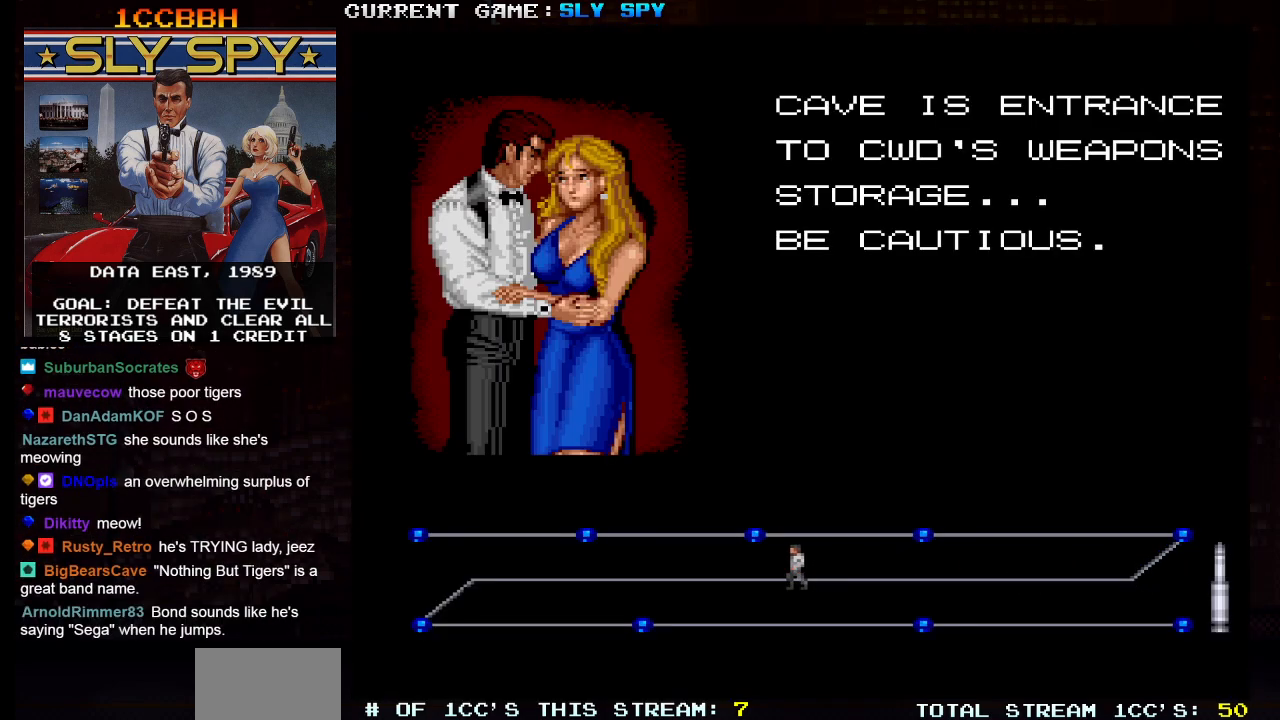
{"buttons": [], "left_stick": "center", "events": []}
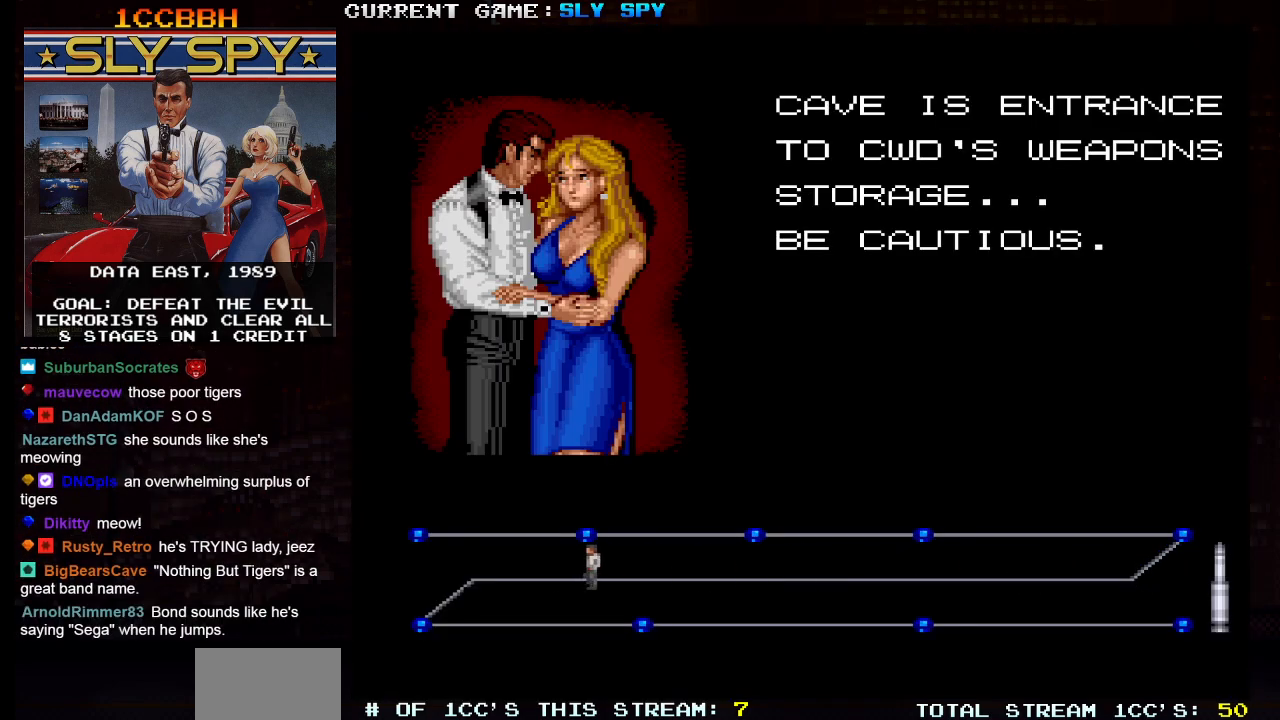
{"buttons": [], "left_stick": "center", "events": []}
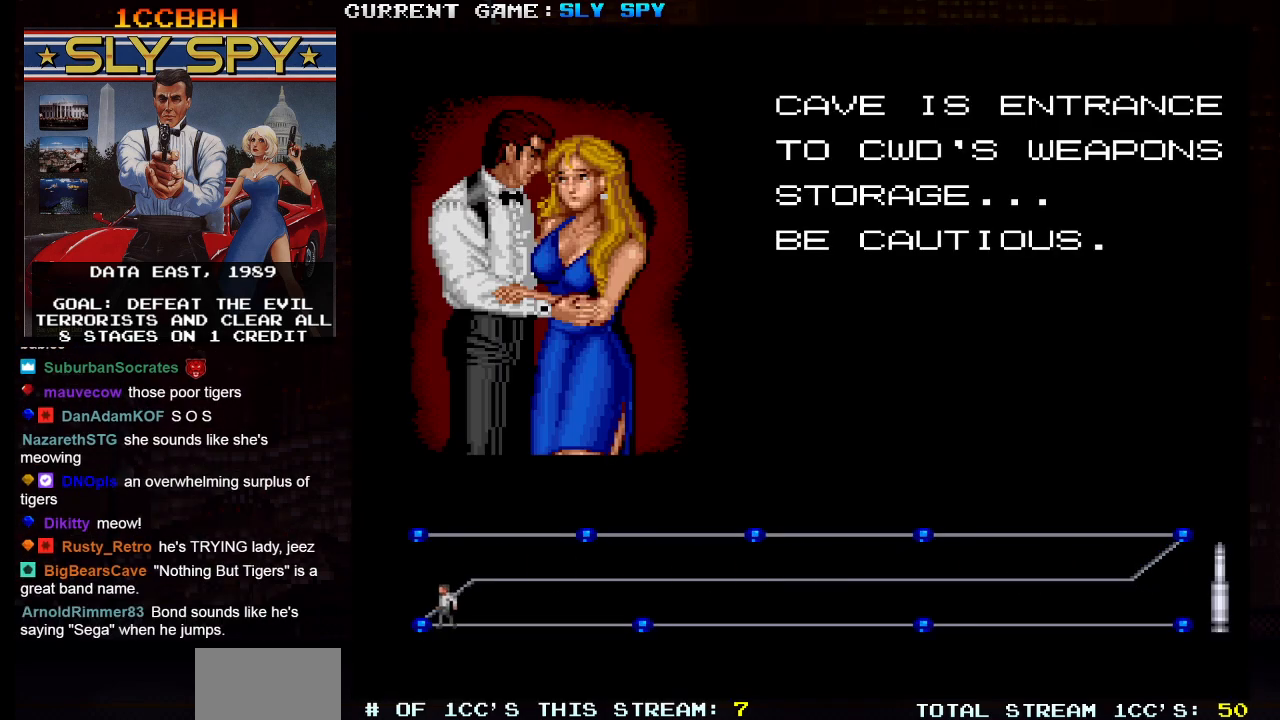
{"buttons": [], "left_stick": "center", "events": []}
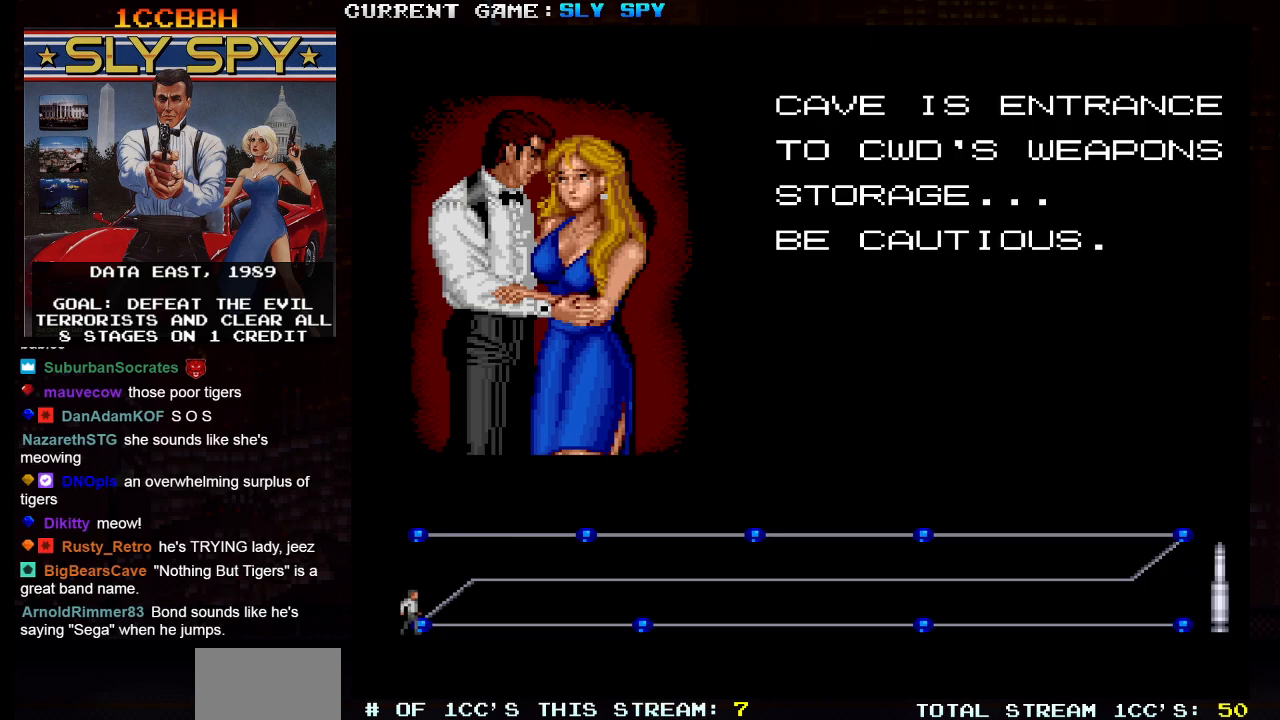
{"buttons": [], "left_stick": "center", "events": []}
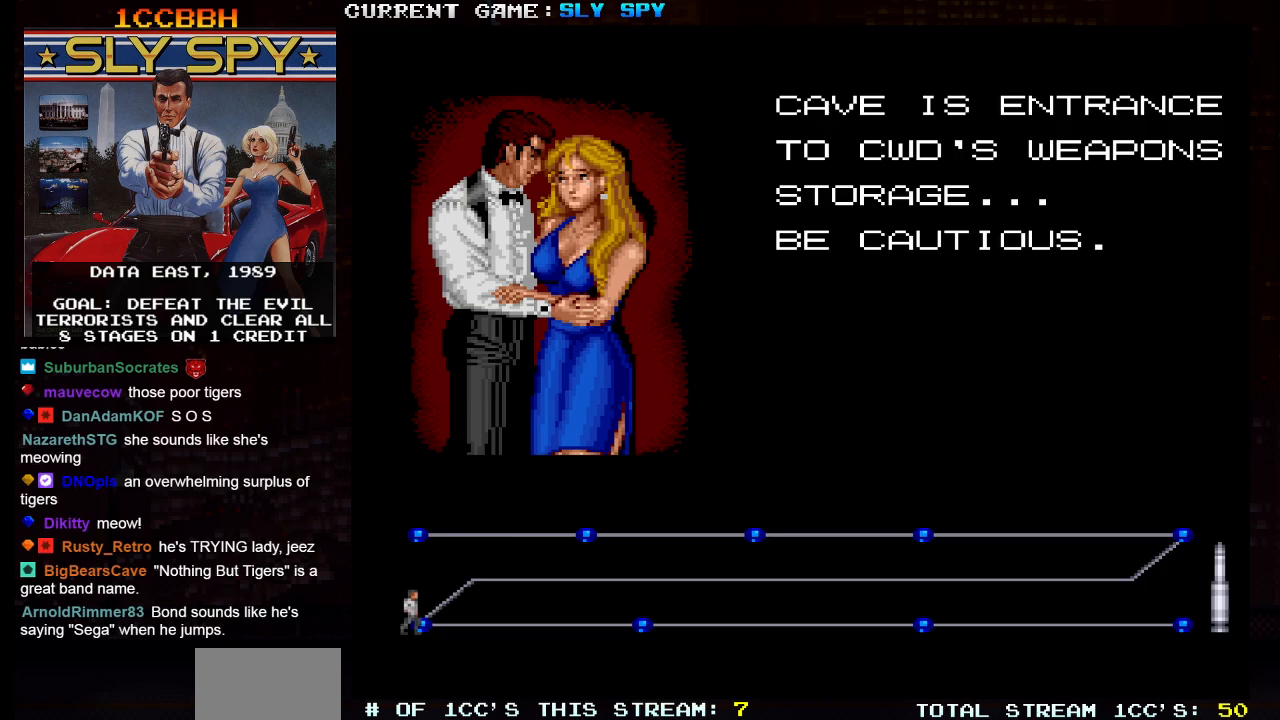
{"buttons": [], "left_stick": "center", "events": []}
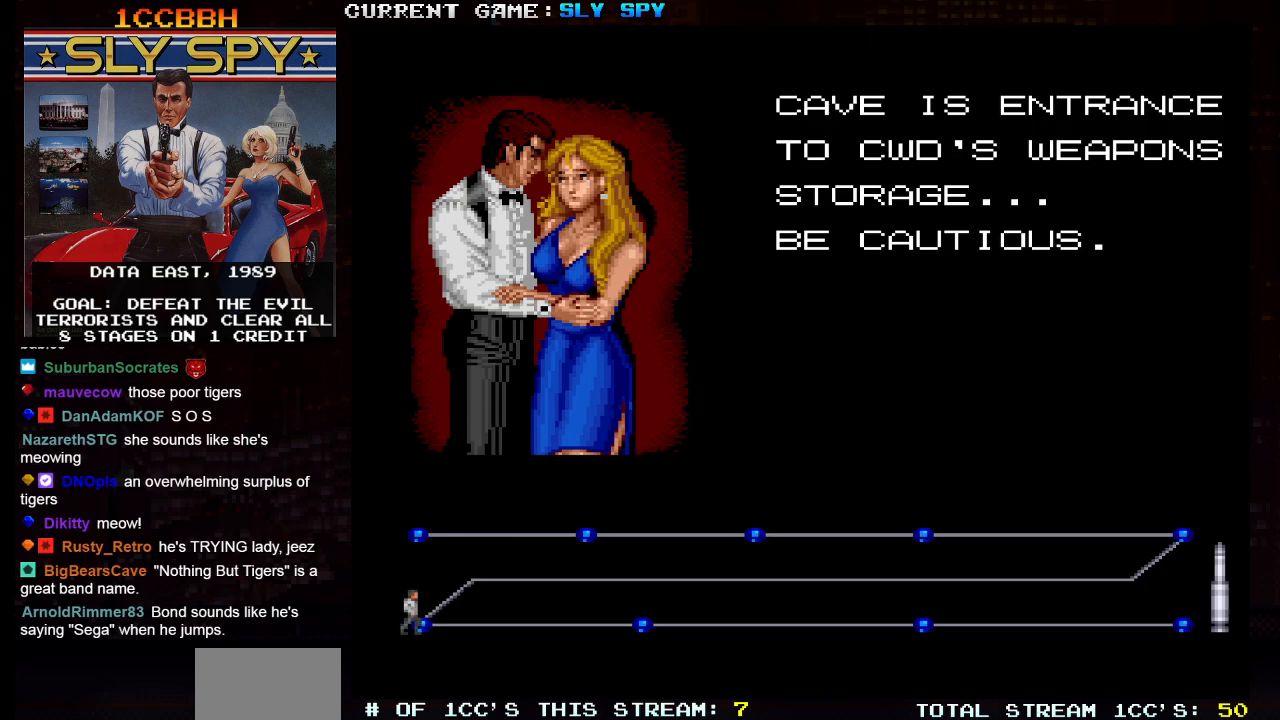
{"buttons": [], "left_stick": "center", "events": [[267, "SQUARE", "down"], [300, "SQUARE", "up"]]}
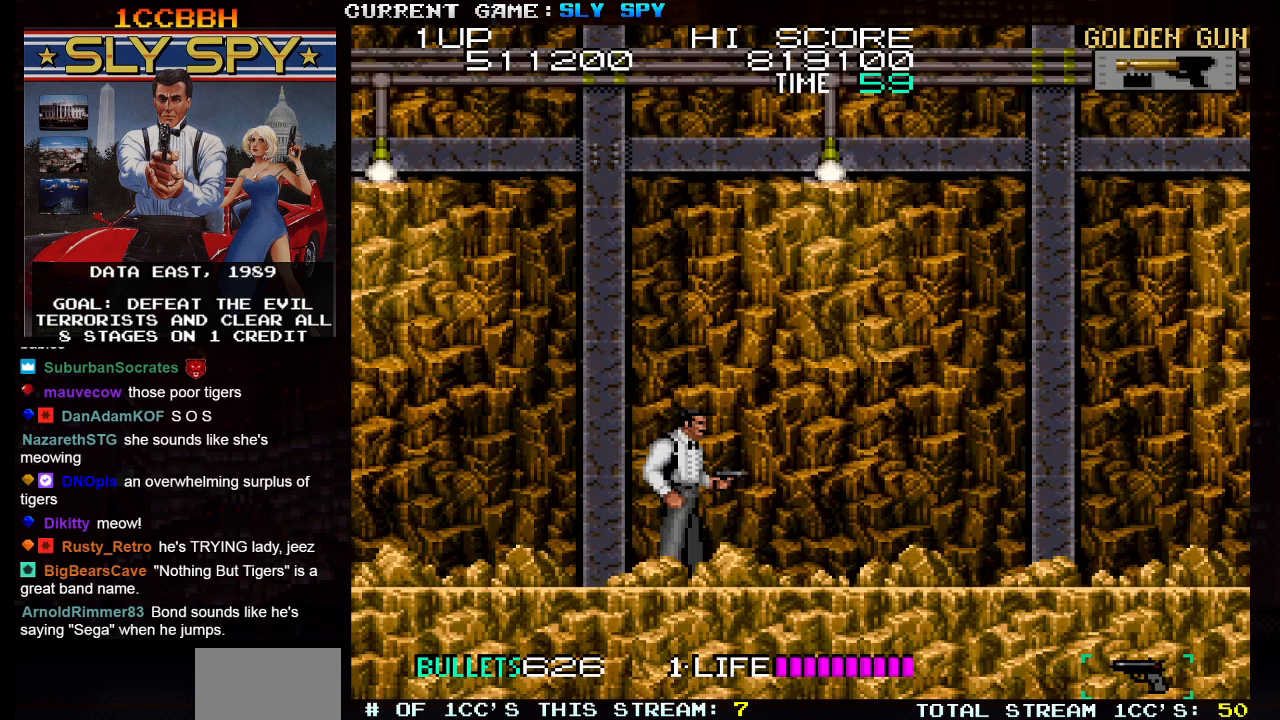
{"buttons": [], "left_stick": "center", "events": []}
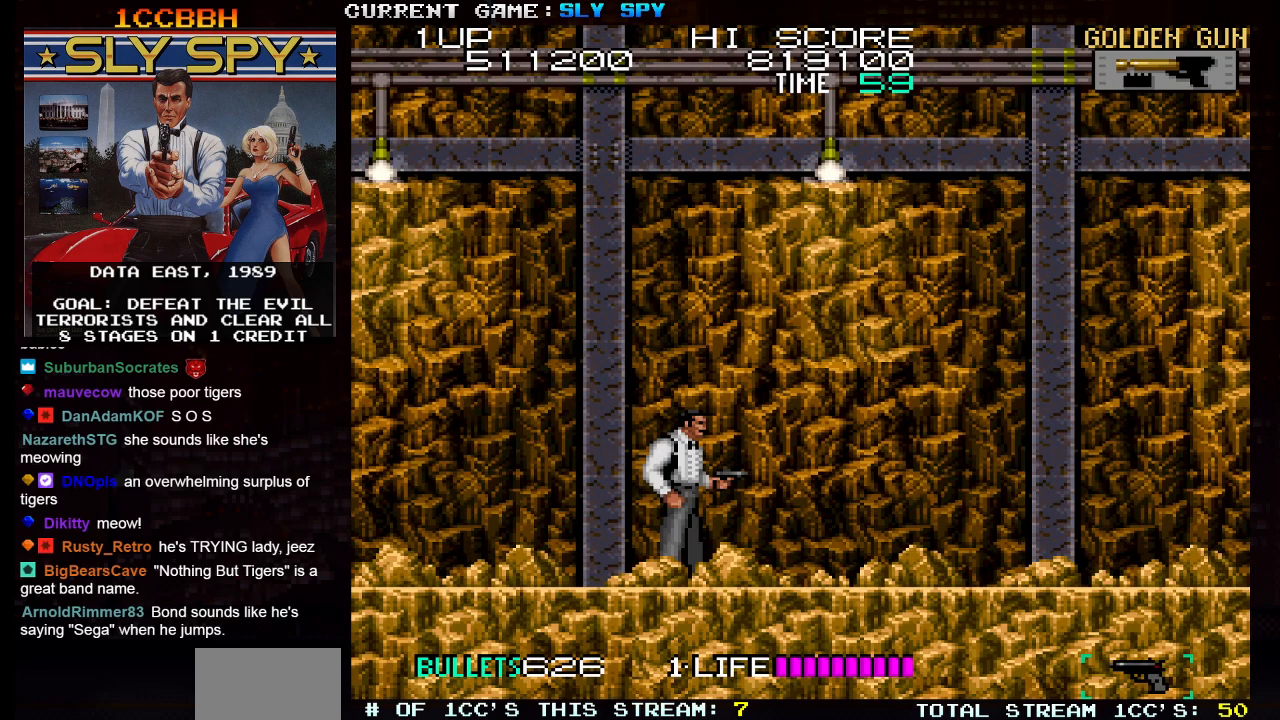
{"buttons": [], "left_stick": "down", "events": [[50, "left_stick", "right"], [367, "SQUARE", "down"], [417, "SQUARE", "up"], [433, "left_stick", "down"]]}
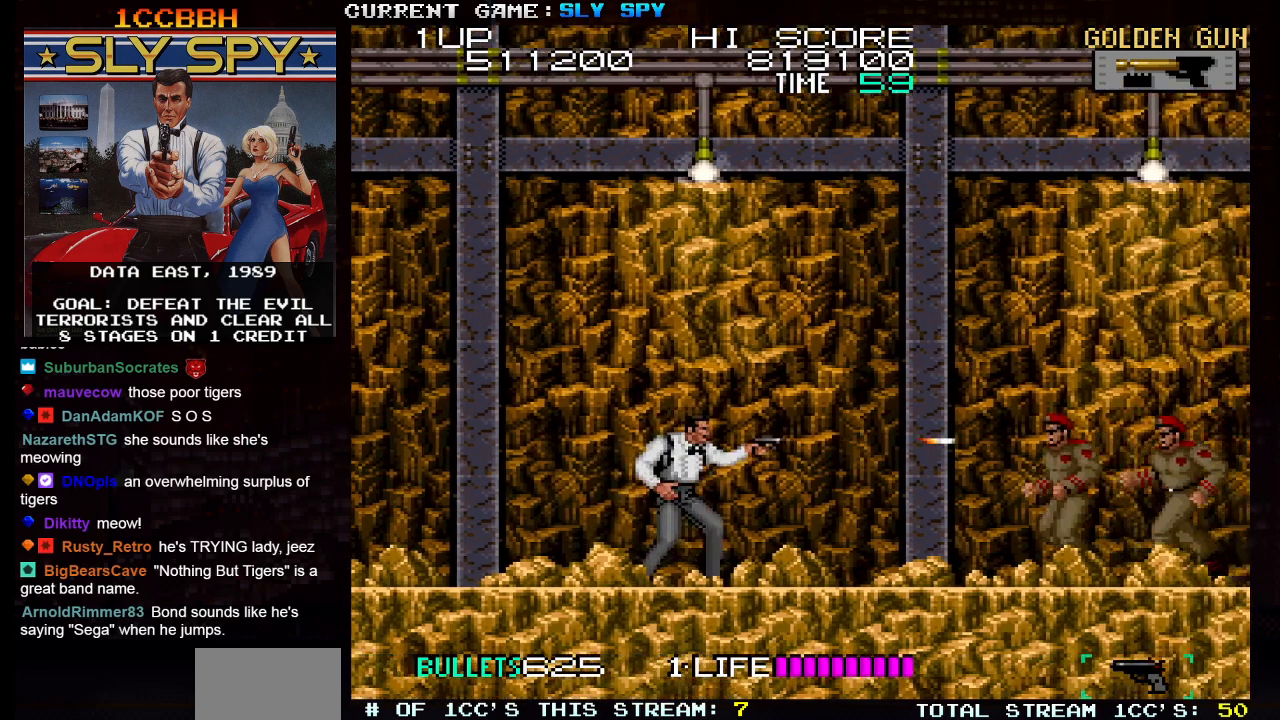
{"buttons": [], "left_stick": "down", "events": [[17, "SQUARE", "down"], [50, "SQUARE", "up"], [150, "SQUARE", "down"], [200, "SQUARE", "up"], [283, "SQUARE", "down"], [350, "SQUARE", "up"], [433, "SQUARE", "down"], [500, "SQUARE", "up"]]}